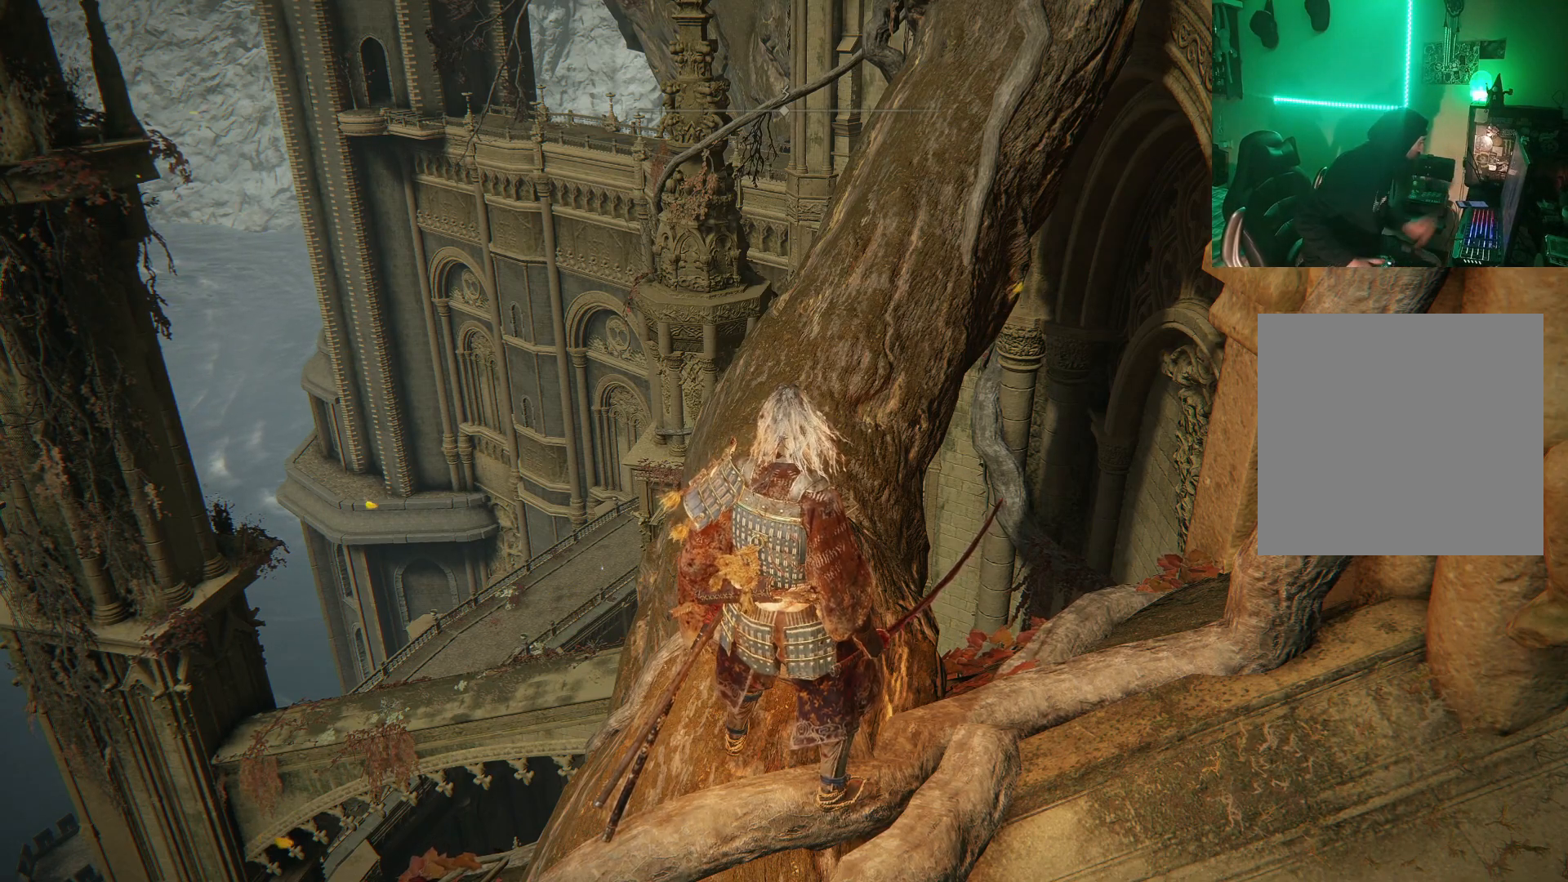
Gameplay with a controller (Xbox layout); each line is a JSON object with the inputs held at the frame after it. "events" lists button and stick changes between this image and that frame as [ms after this image, input, new state], when the widget could be followed in between.
{"buttons": [], "left_stick": "center", "right_stick": "left", "events": [[500, "right_stick", "left"]]}
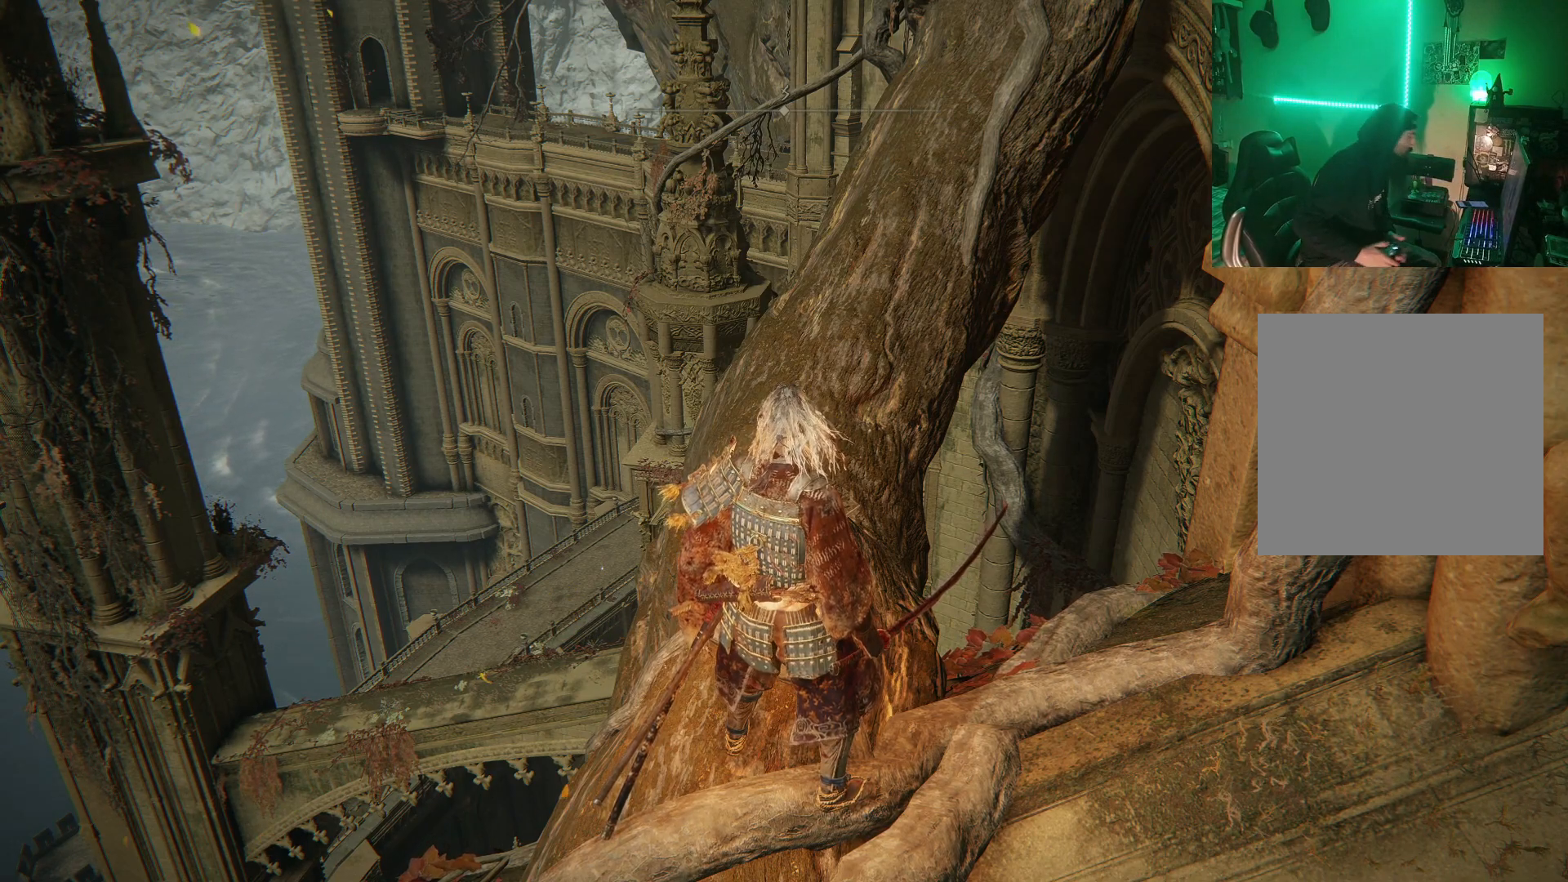
{"buttons": [], "left_stick": "center", "right_stick": "left", "events": []}
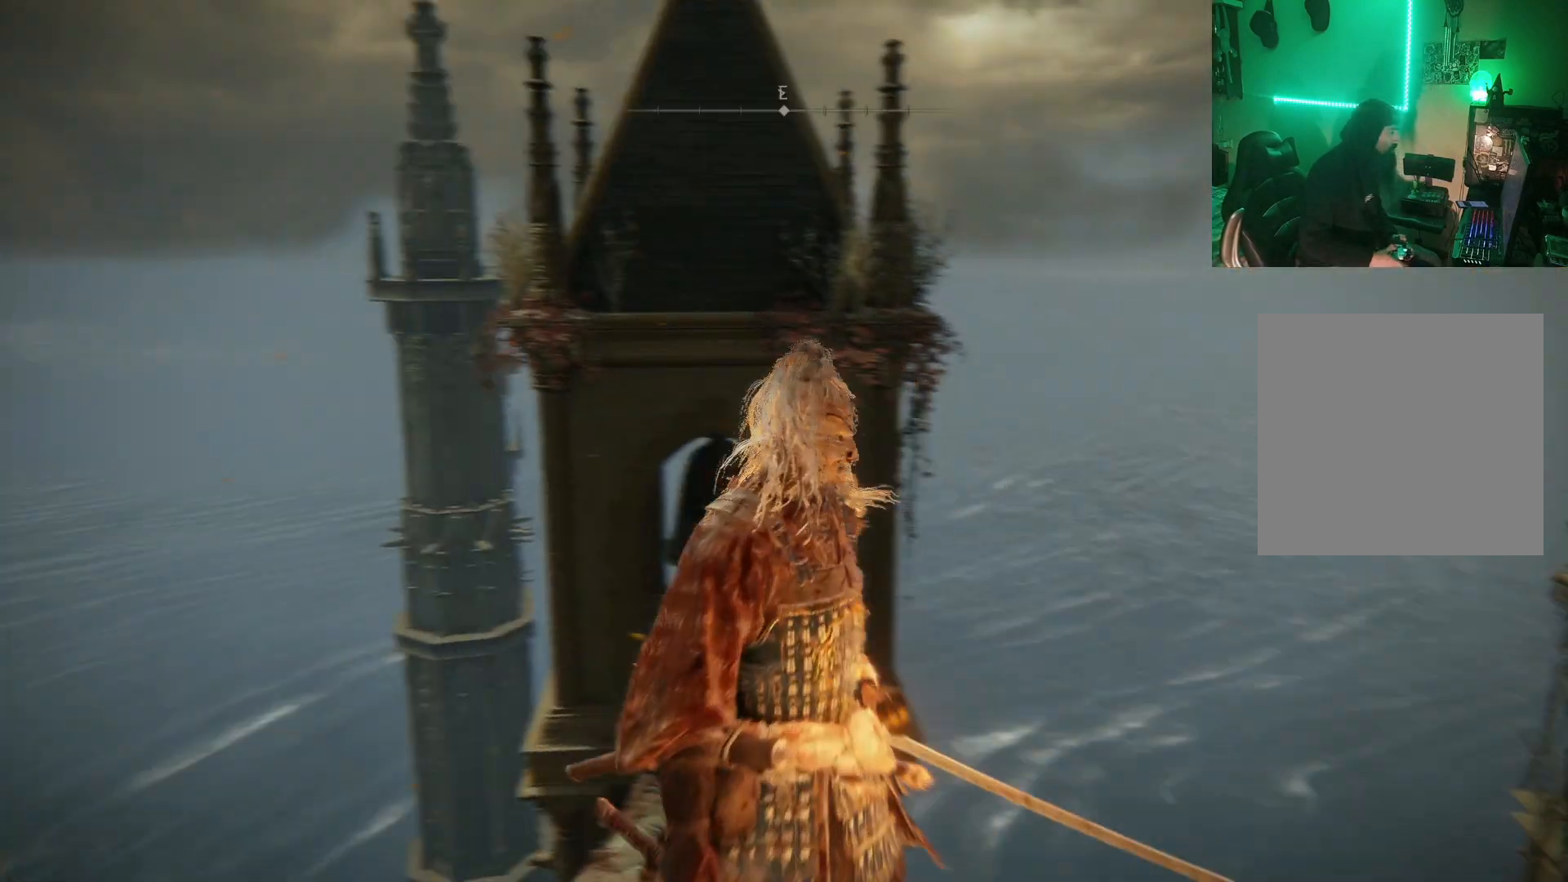
{"buttons": [], "left_stick": "center", "right_stick": "down-right", "events": [[150, "right_stick", "center"], [250, "right_stick", "down-right"]]}
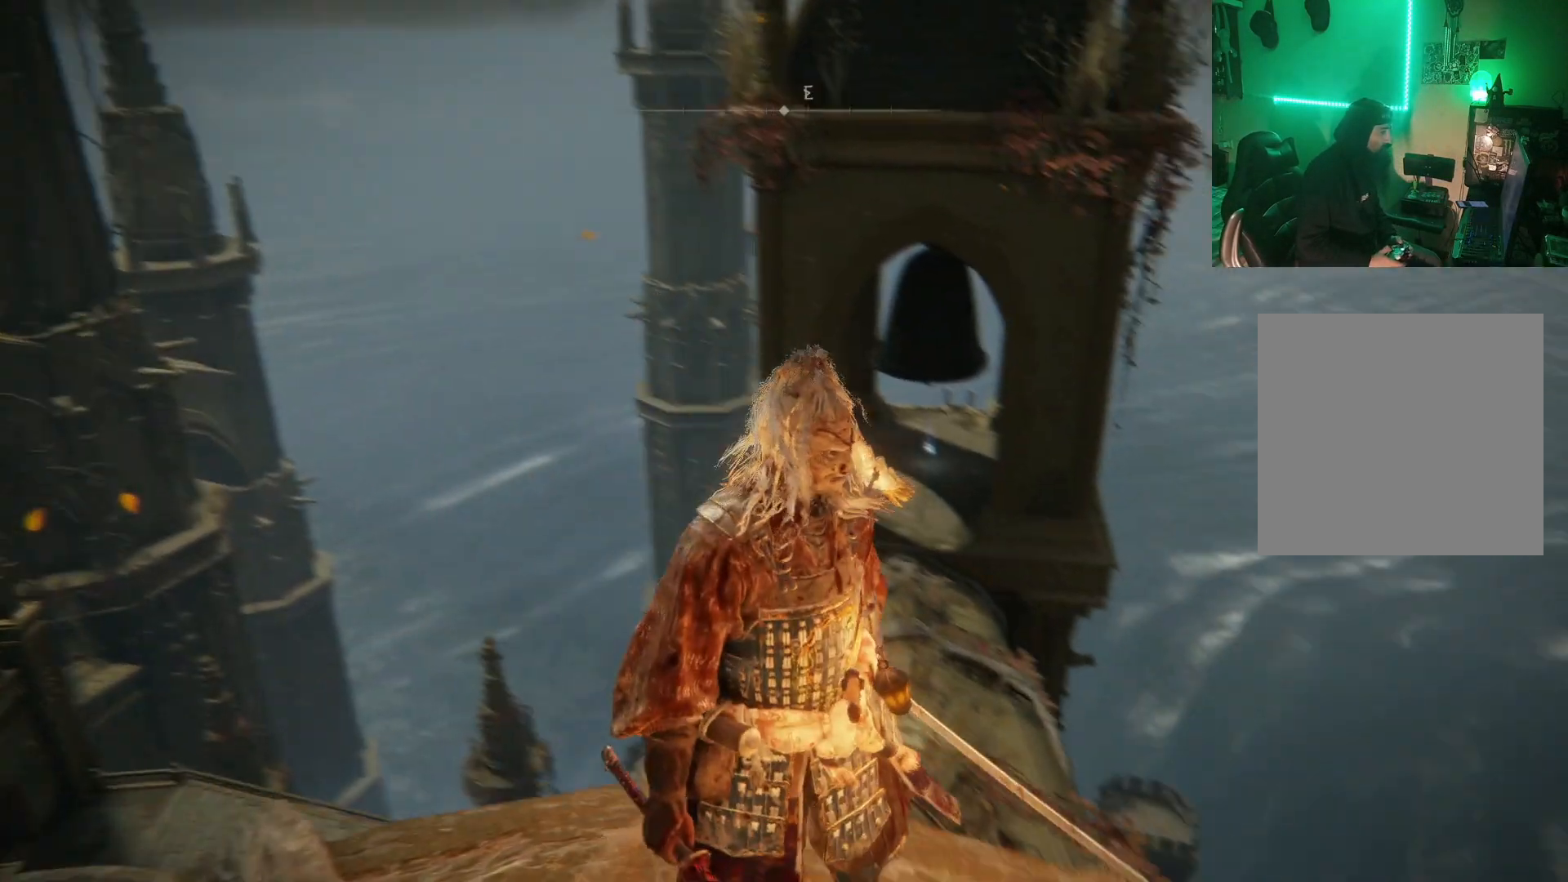
{"buttons": [], "left_stick": "up", "right_stick": "center", "events": [[50, "right_stick", "center"], [317, "left_stick", "up"]]}
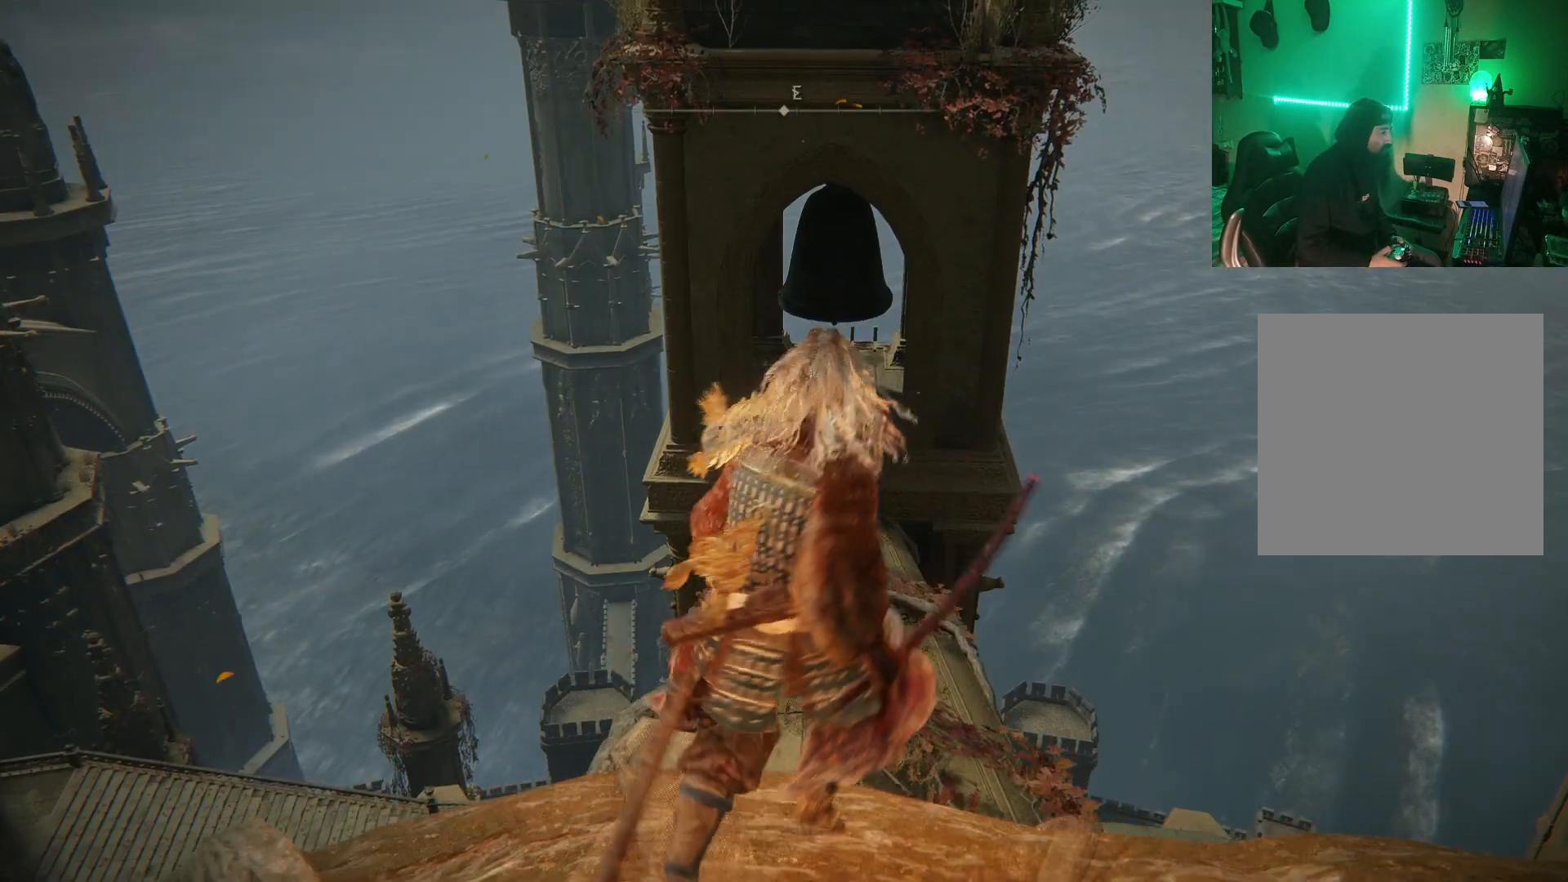
{"buttons": [], "left_stick": "up", "right_stick": "center", "events": []}
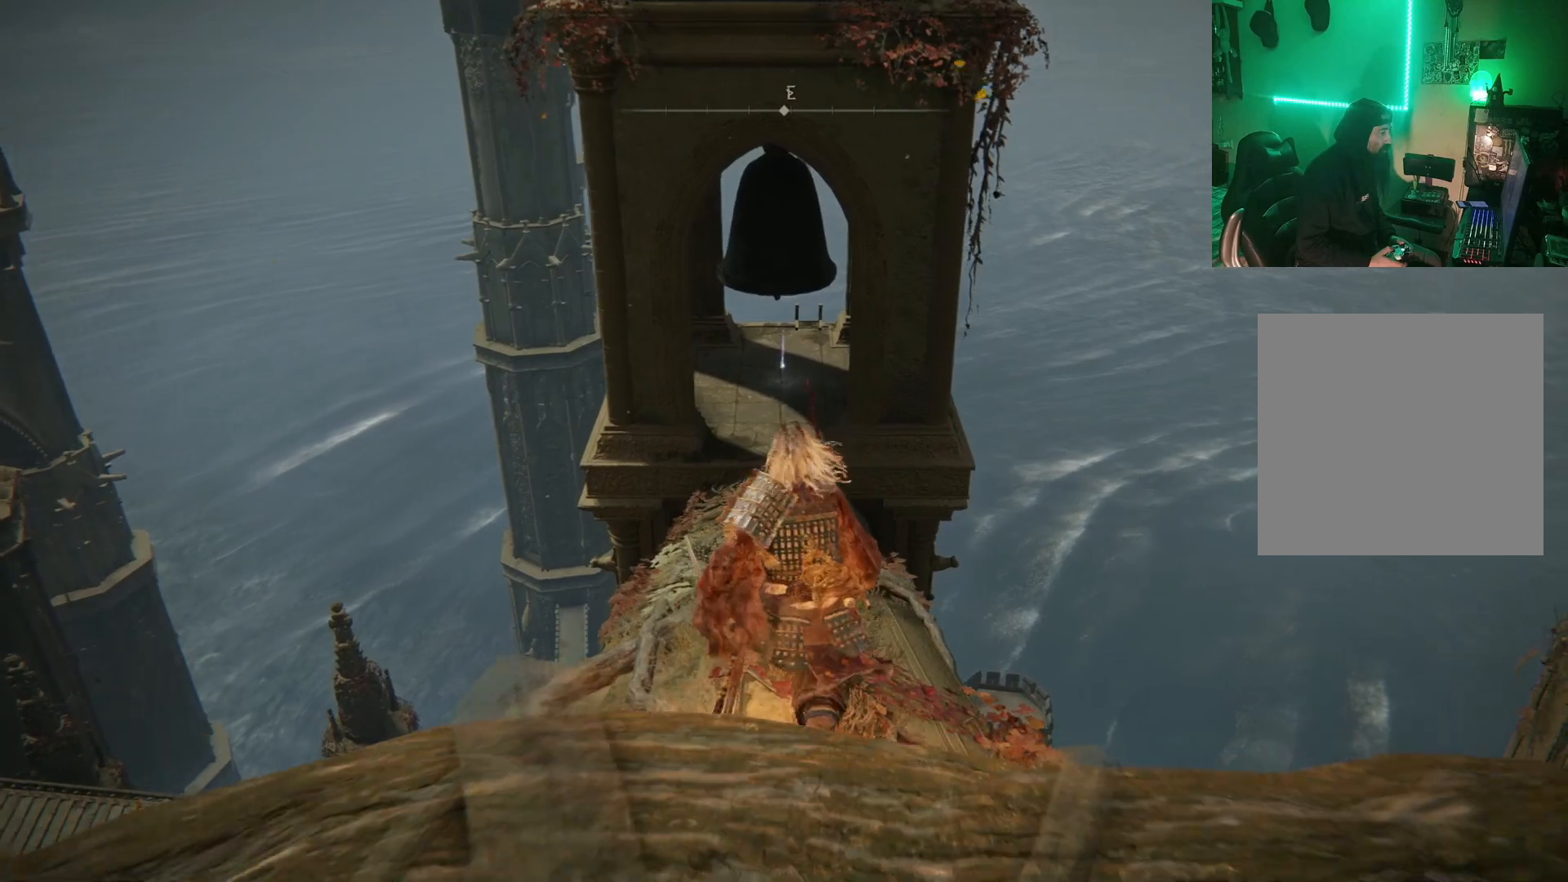
{"buttons": [], "left_stick": "up", "right_stick": "down", "events": [[483, "right_stick", "down"]]}
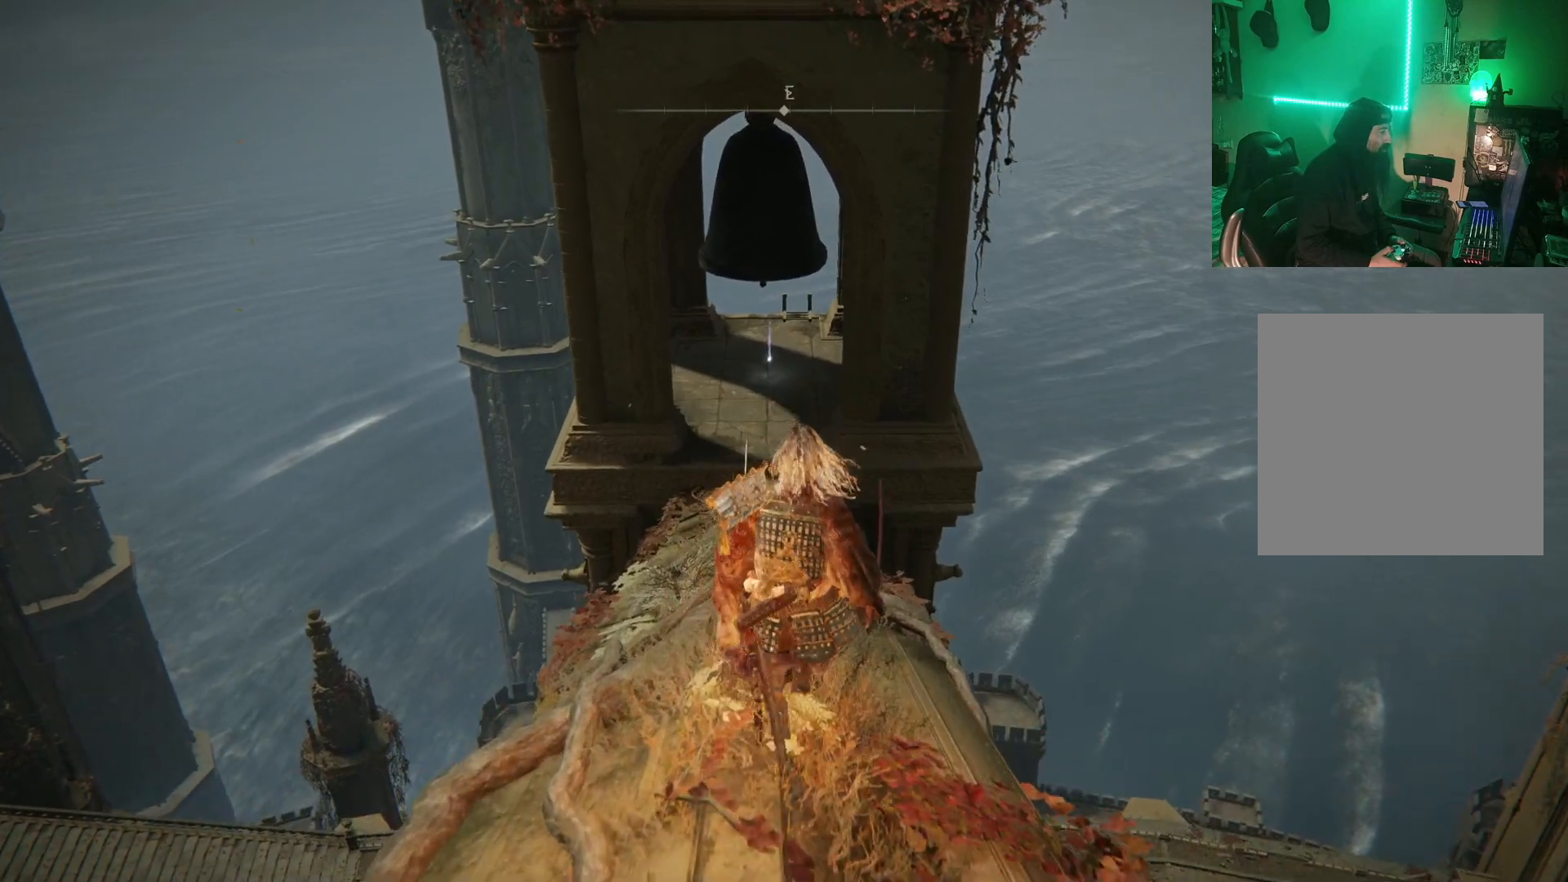
{"buttons": ["B"], "left_stick": "up", "right_stick": "center", "events": [[150, "right_stick", "center"], [333, "B", "down"]]}
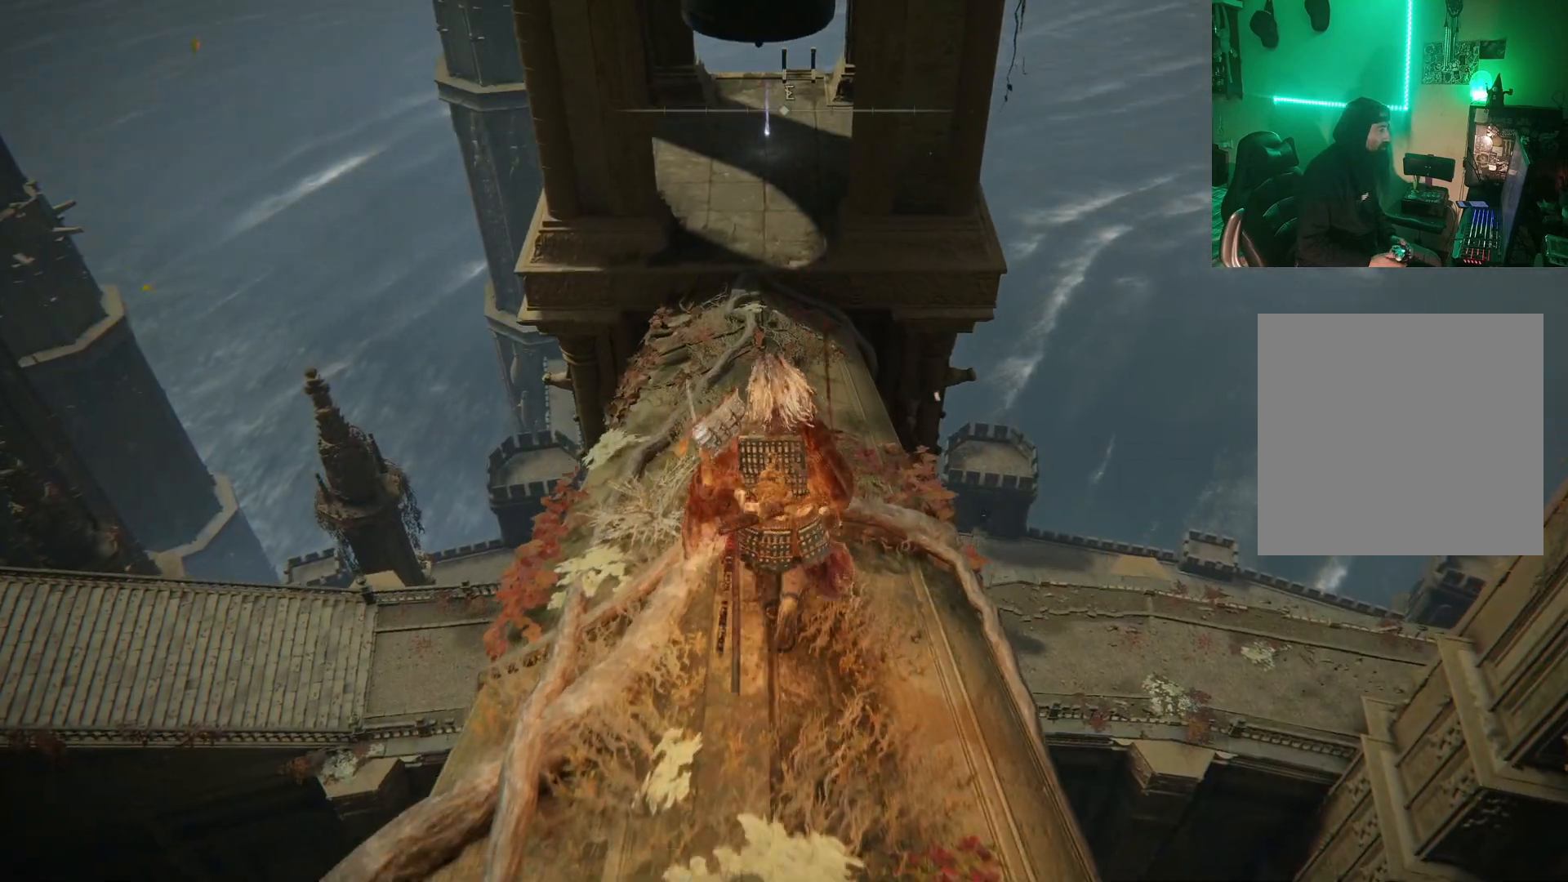
{"buttons": ["B"], "left_stick": "up", "right_stick": "center", "events": []}
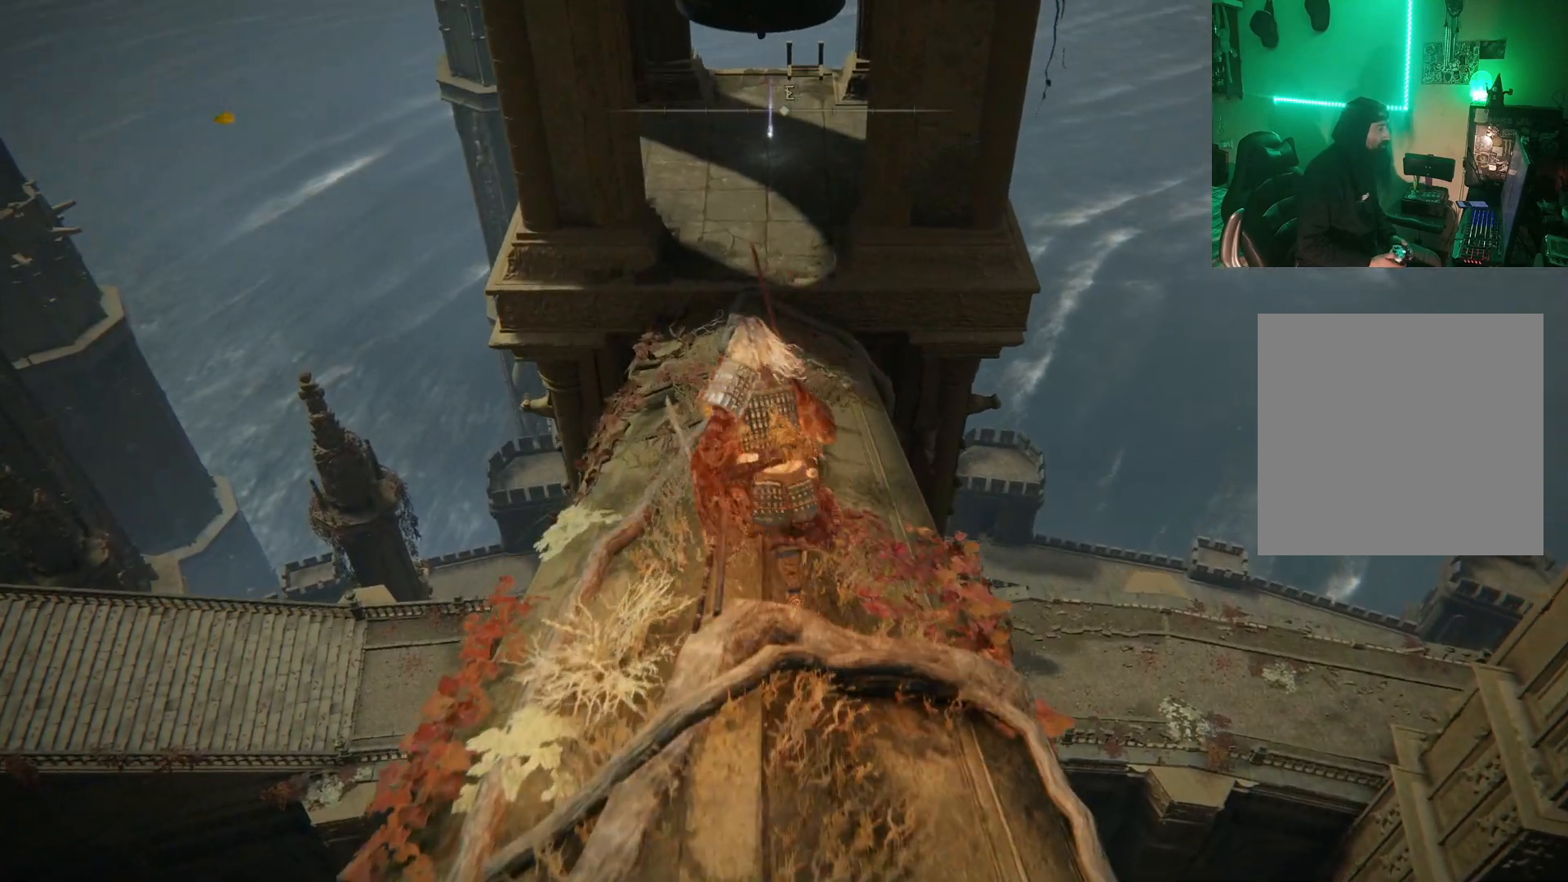
{"buttons": ["B"], "left_stick": "up", "right_stick": "center", "events": []}
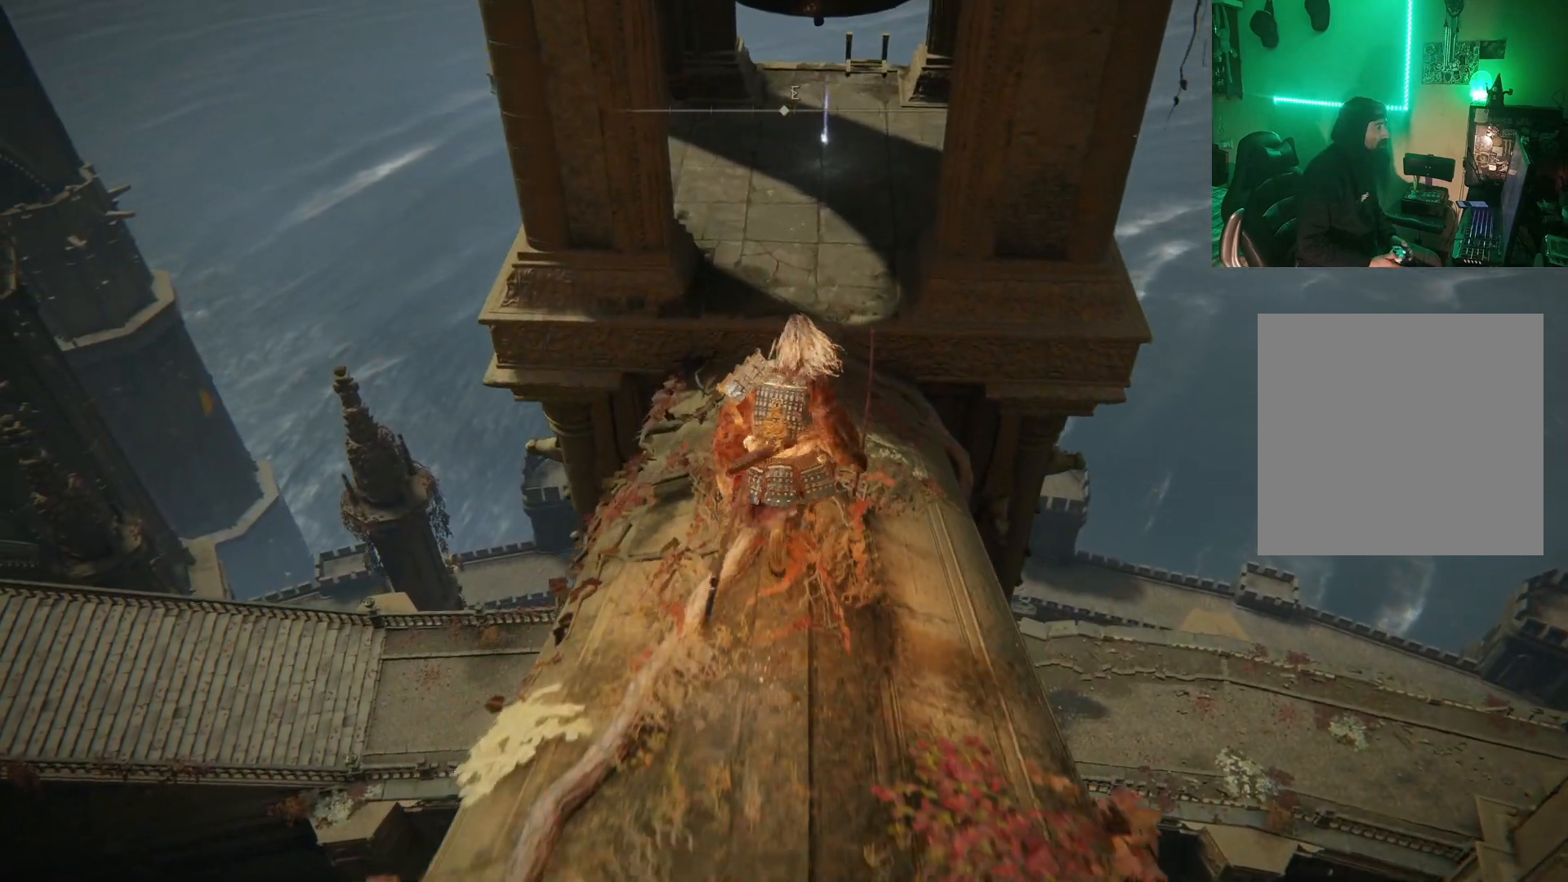
{"buttons": ["B"], "left_stick": "up", "right_stick": "center", "events": [[217, "A", "down"], [467, "A", "up"]]}
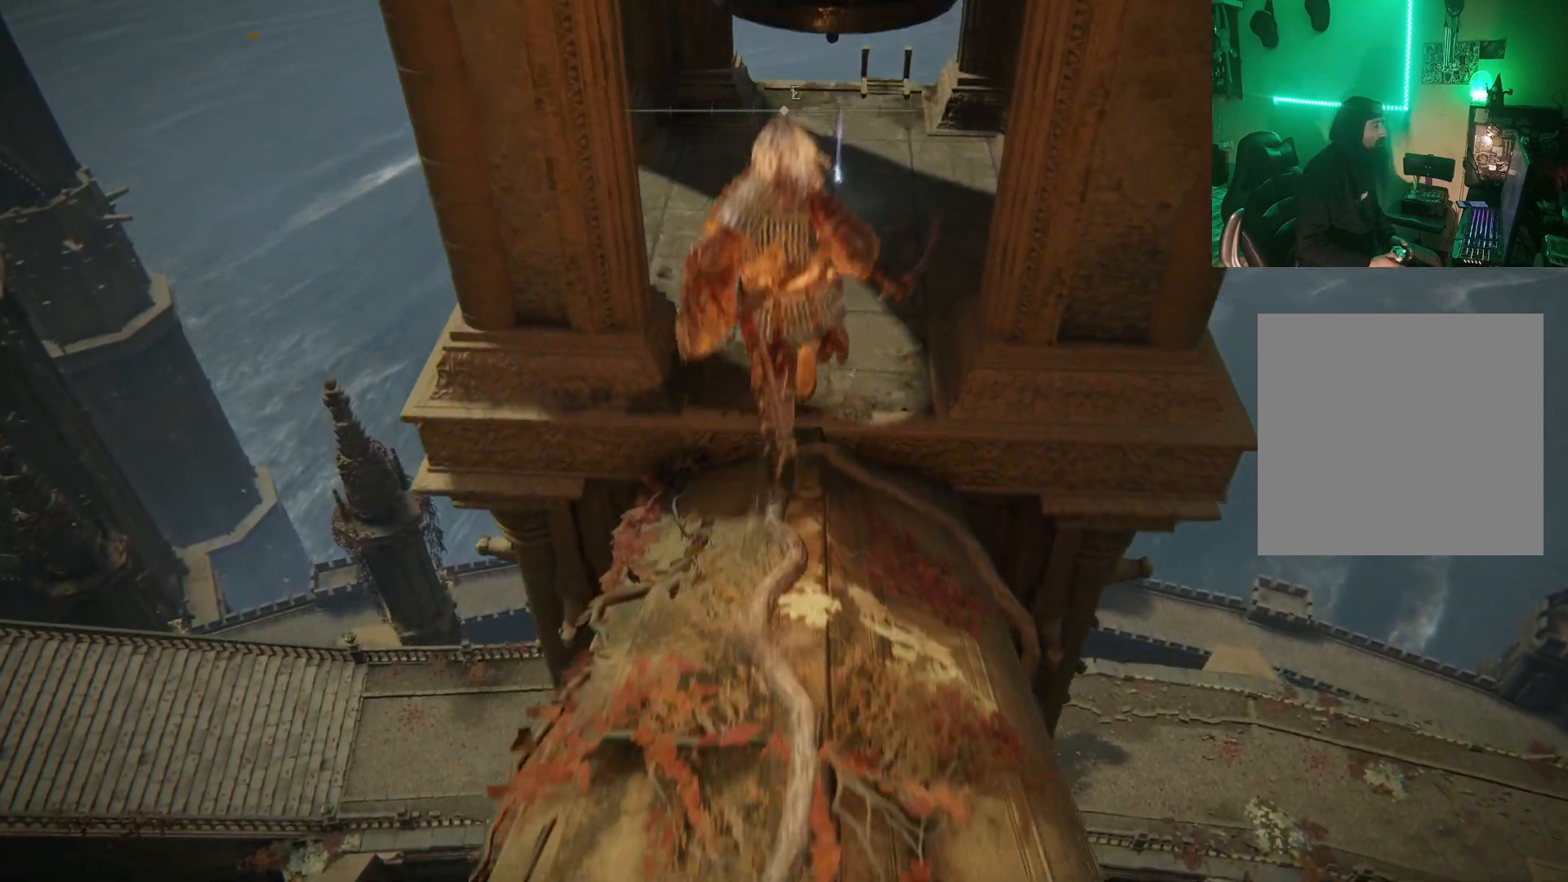
{"buttons": ["B"], "left_stick": "up", "right_stick": "center", "events": [[217, "left_stick", "center"], [433, "left_stick", "up"]]}
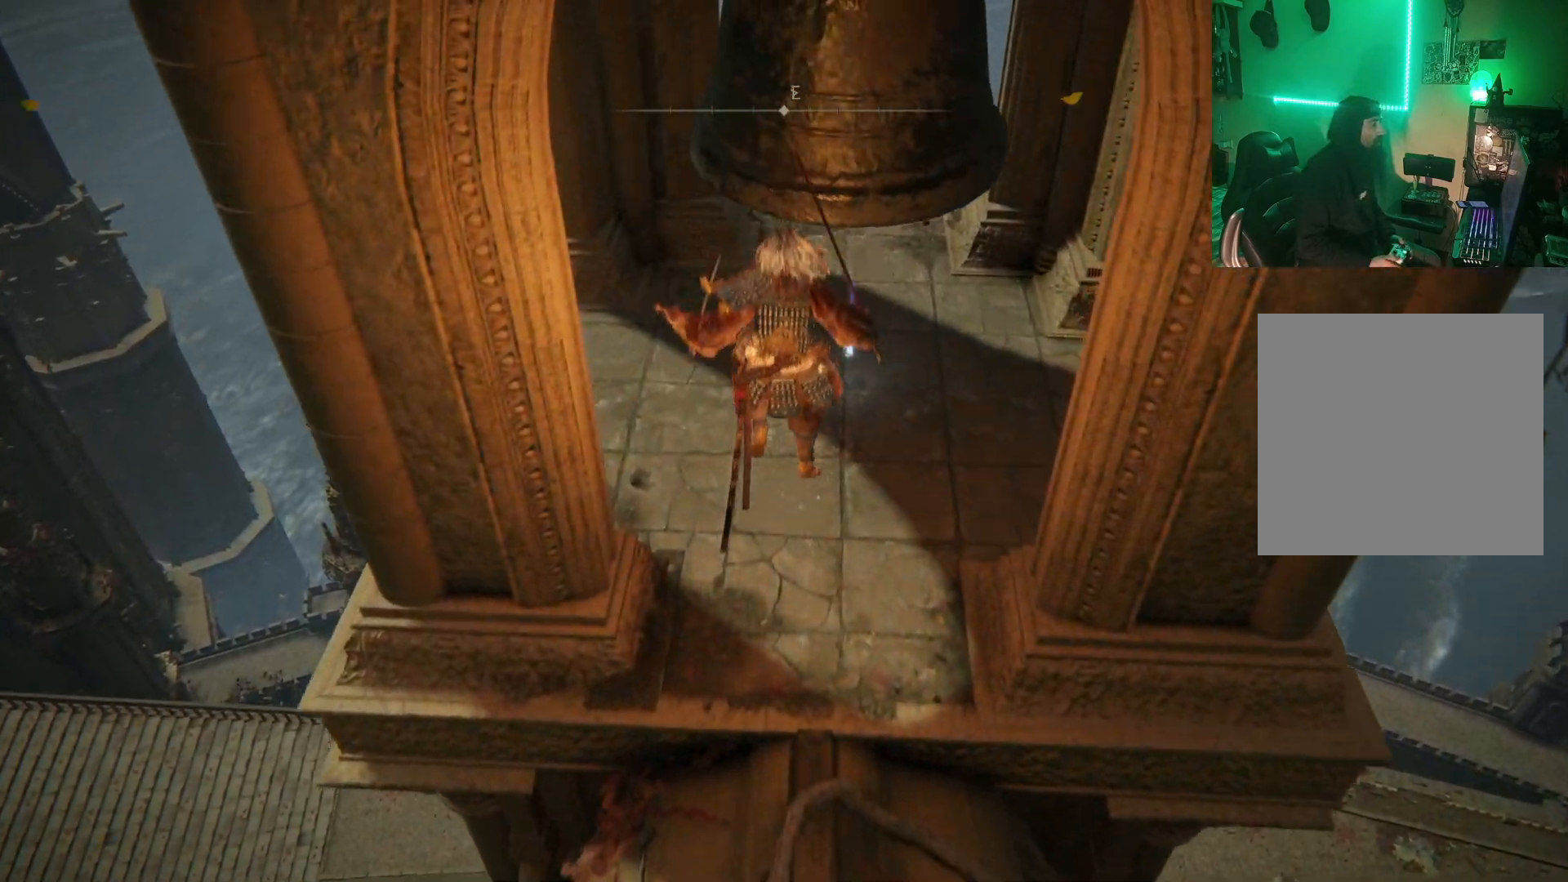
{"buttons": [], "left_stick": "up-right", "right_stick": "center", "events": [[50, "left_stick", "up-right"], [500, "B", "up"]]}
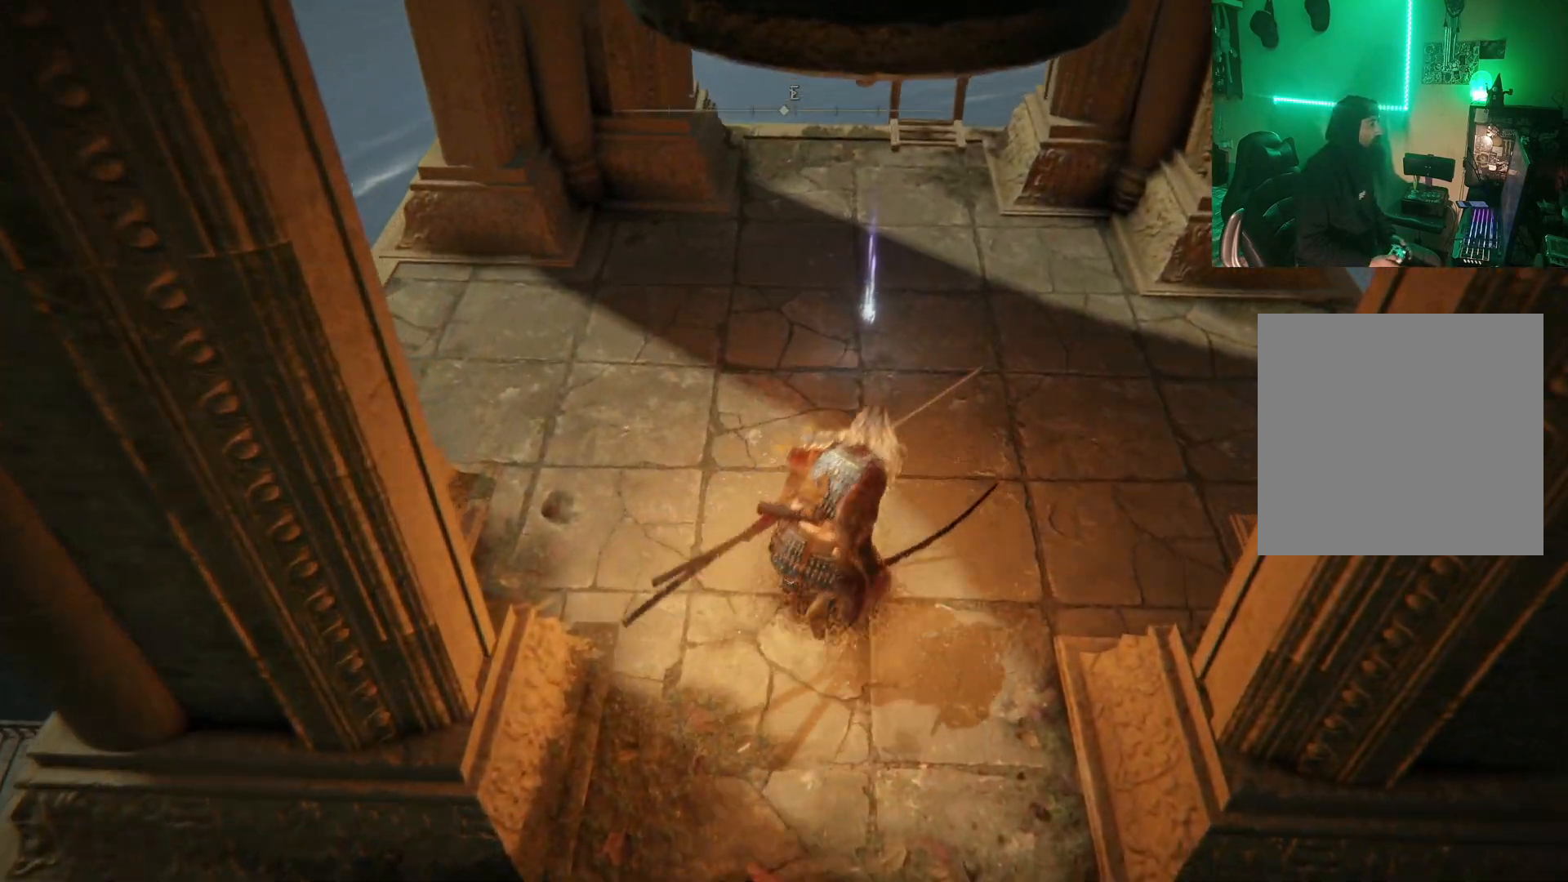
{"buttons": [], "left_stick": "center", "right_stick": "center", "events": [[183, "Y", "down"], [267, "left_stick", "up"], [300, "Y", "up"], [367, "left_stick", "center"], [383, "Y", "down"], [450, "Y", "up"]]}
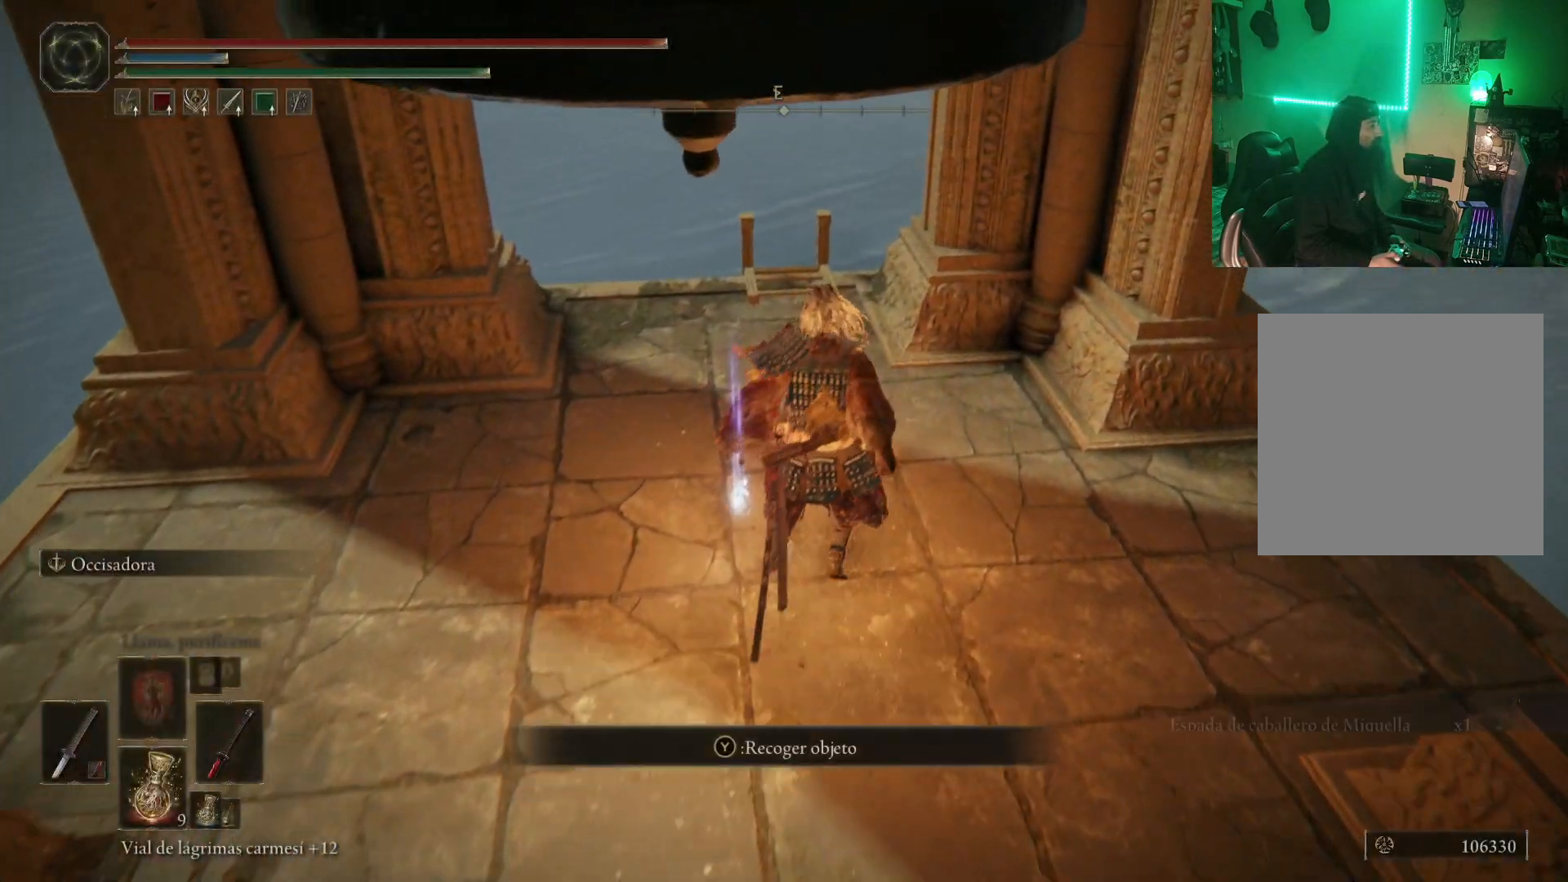
{"buttons": [], "left_stick": "center", "right_stick": "center", "events": []}
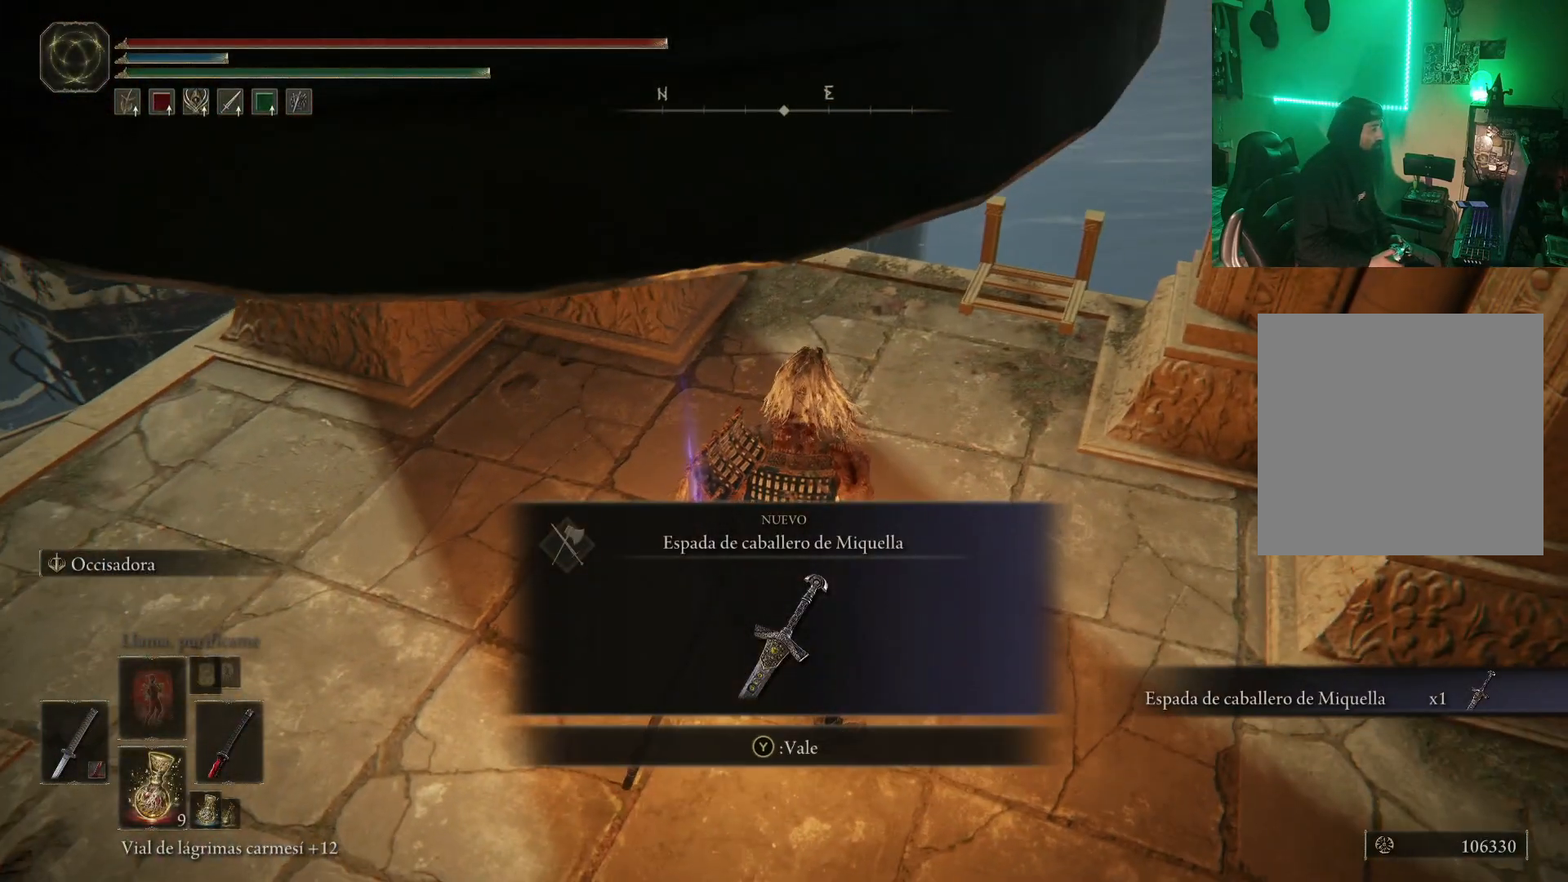
{"buttons": [], "left_stick": "center", "right_stick": "center", "events": []}
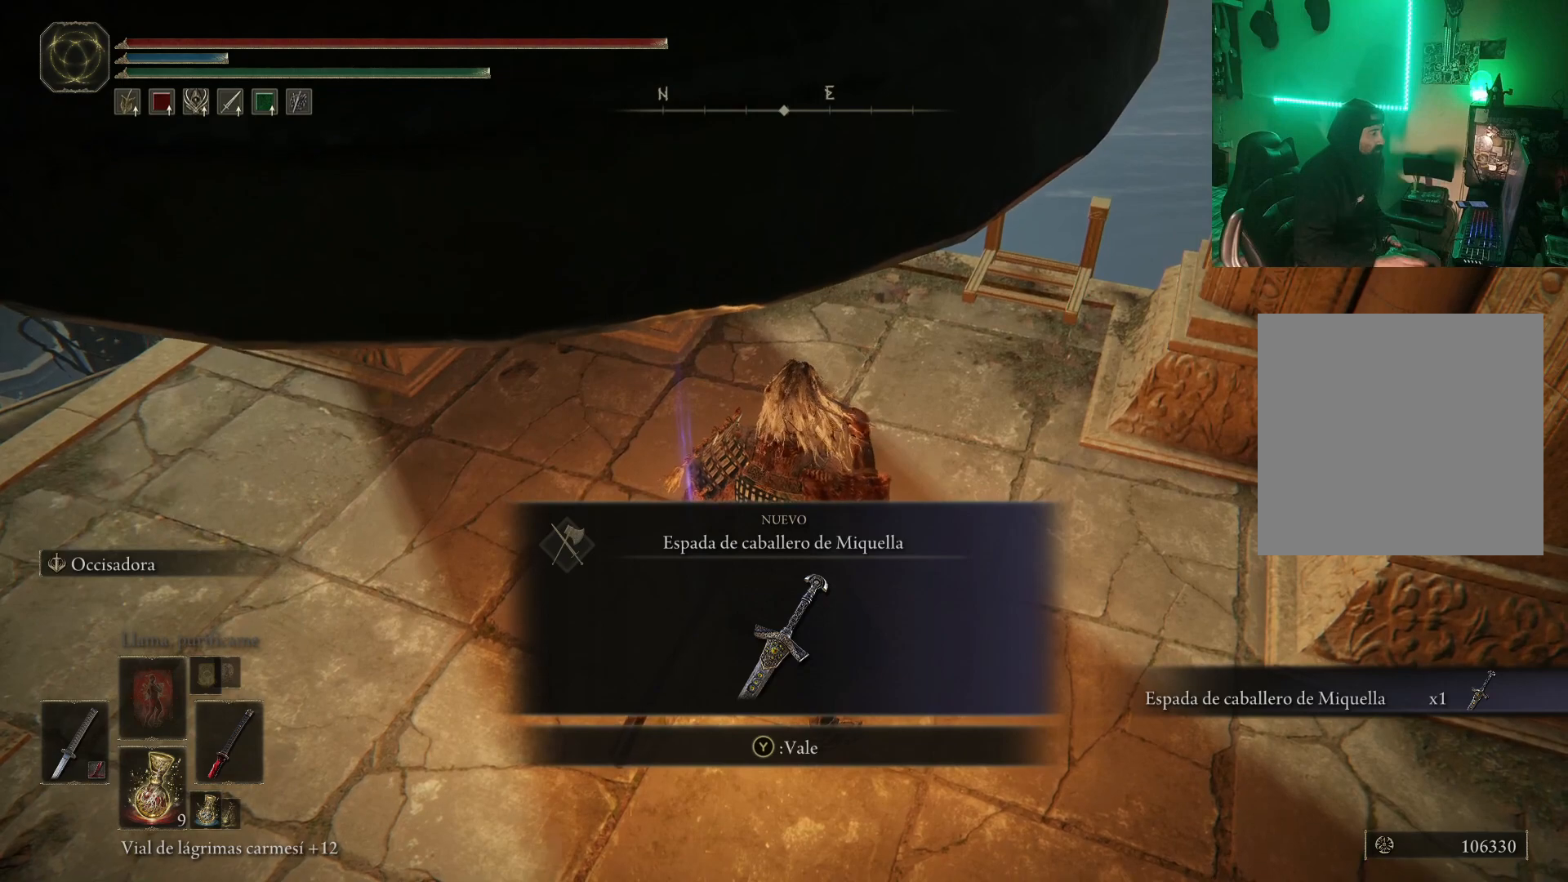
{"buttons": [], "left_stick": "center", "right_stick": "center", "events": []}
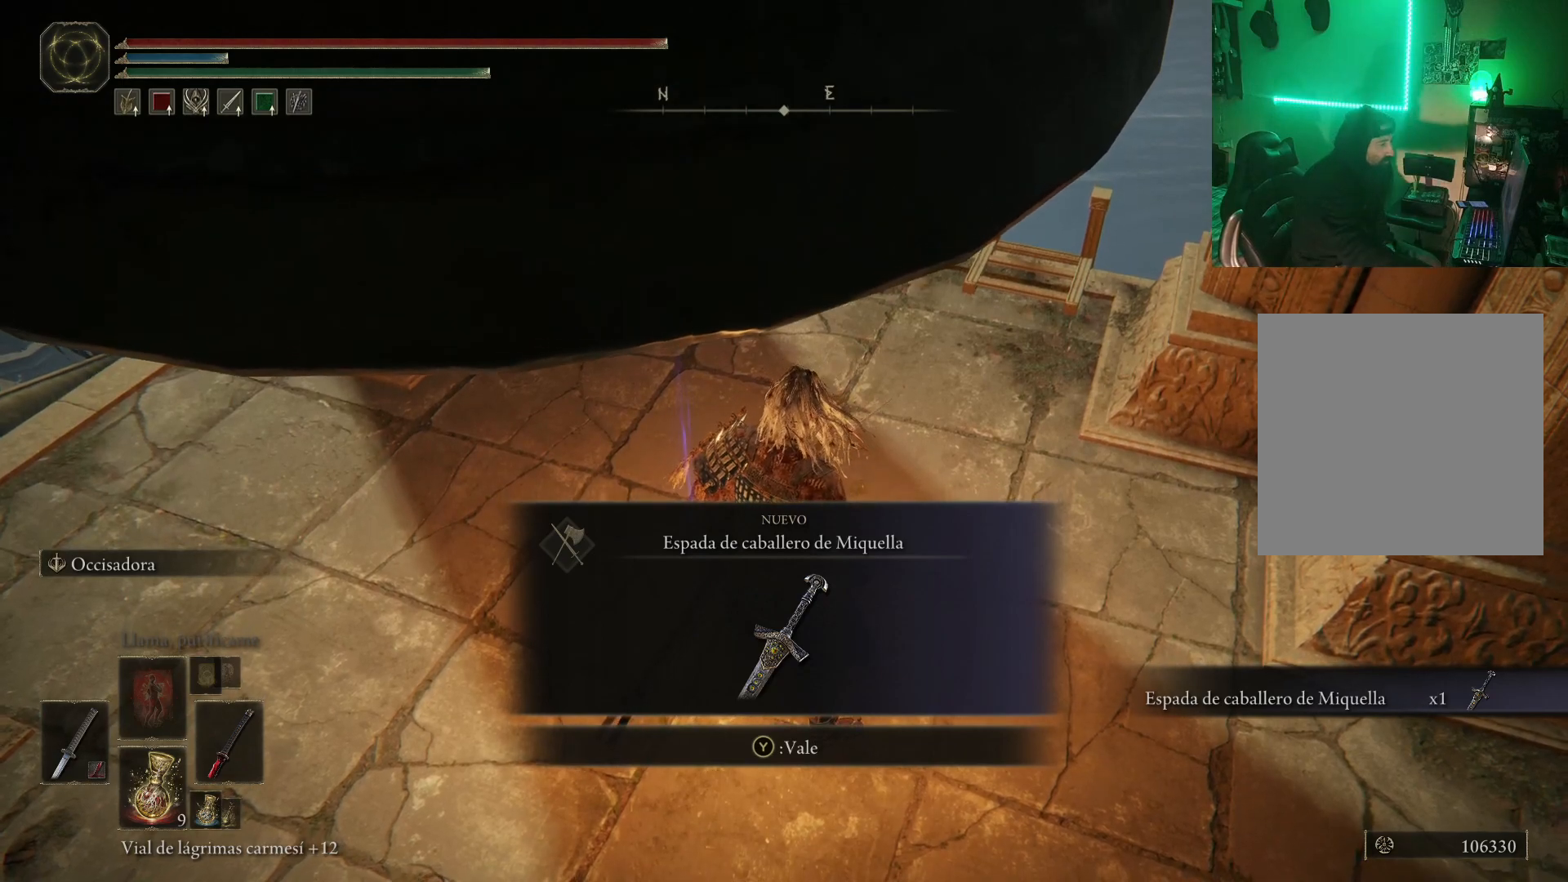
{"buttons": [], "left_stick": "center", "right_stick": "center", "events": []}
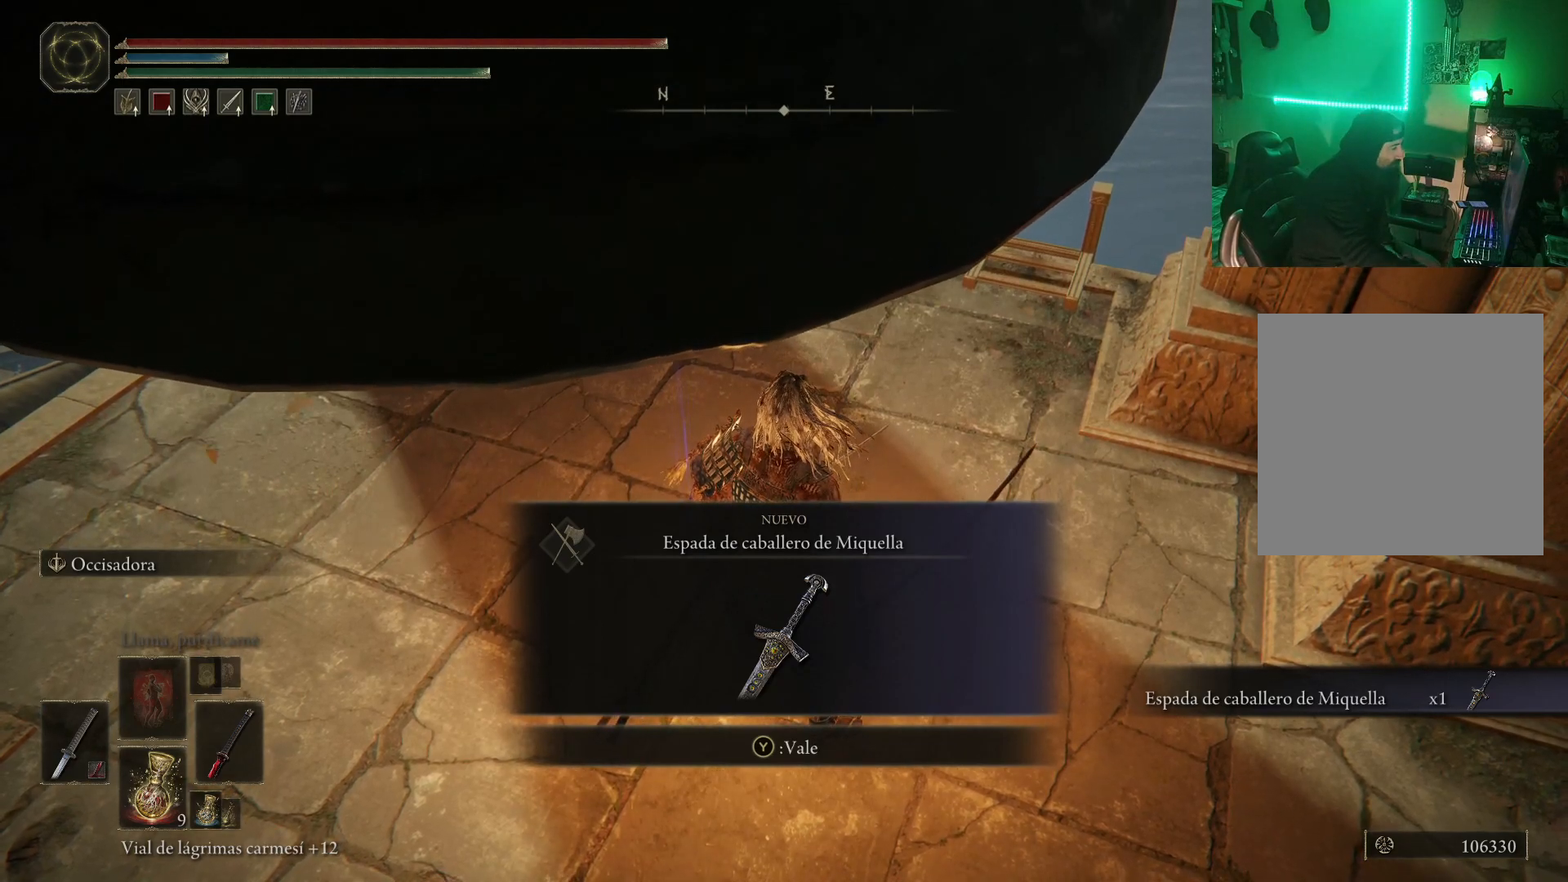
{"buttons": [], "left_stick": "center", "right_stick": "center", "events": [[250, "Y", "down"], [400, "Y", "up"]]}
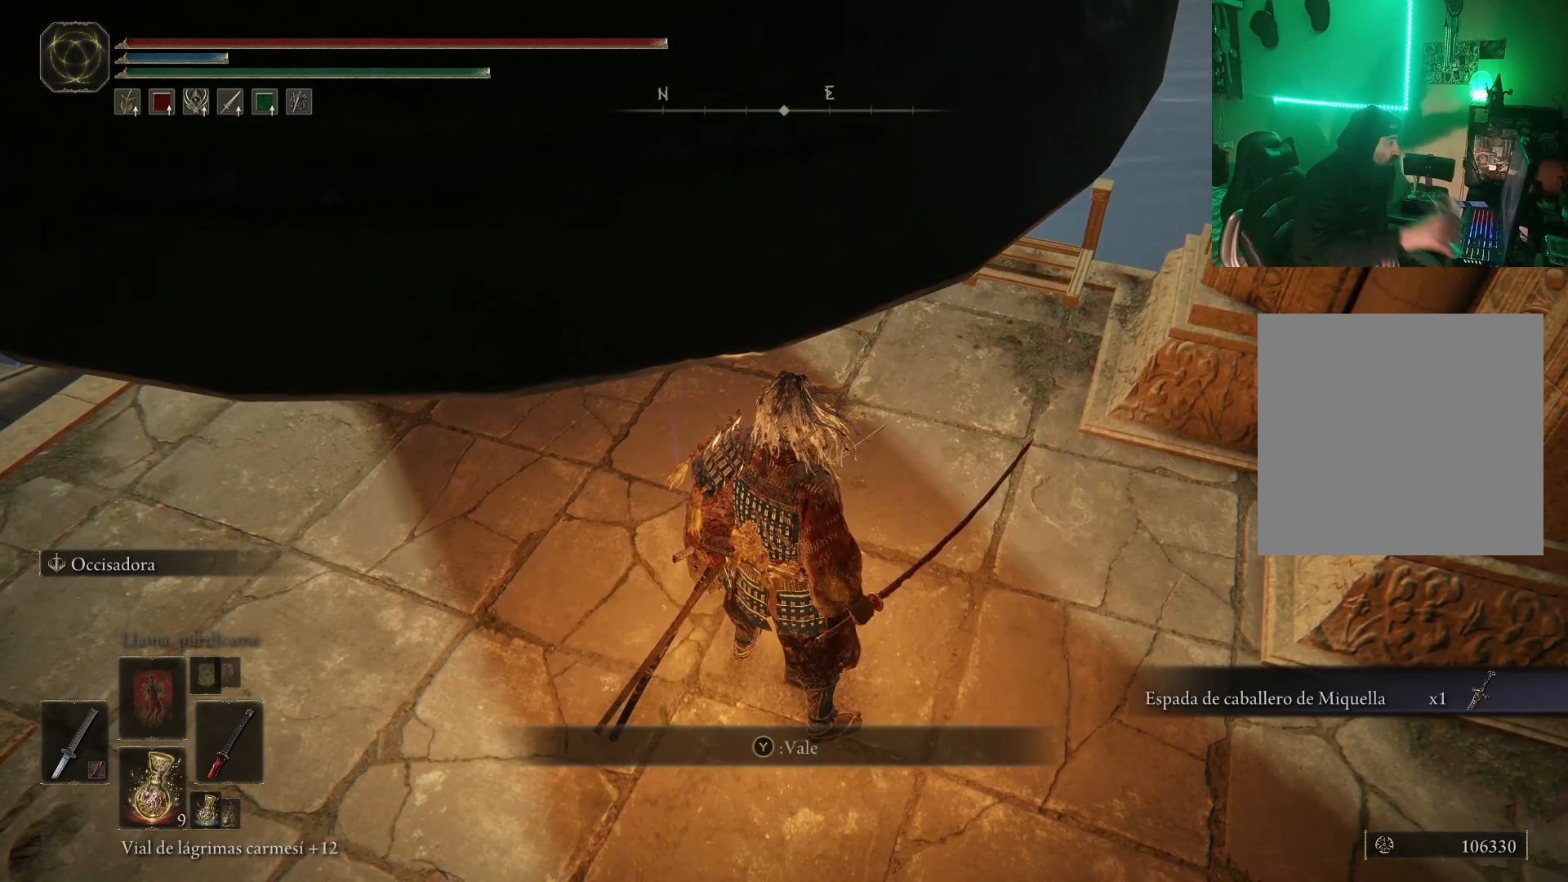
{"buttons": [], "left_stick": "center", "right_stick": "center", "events": []}
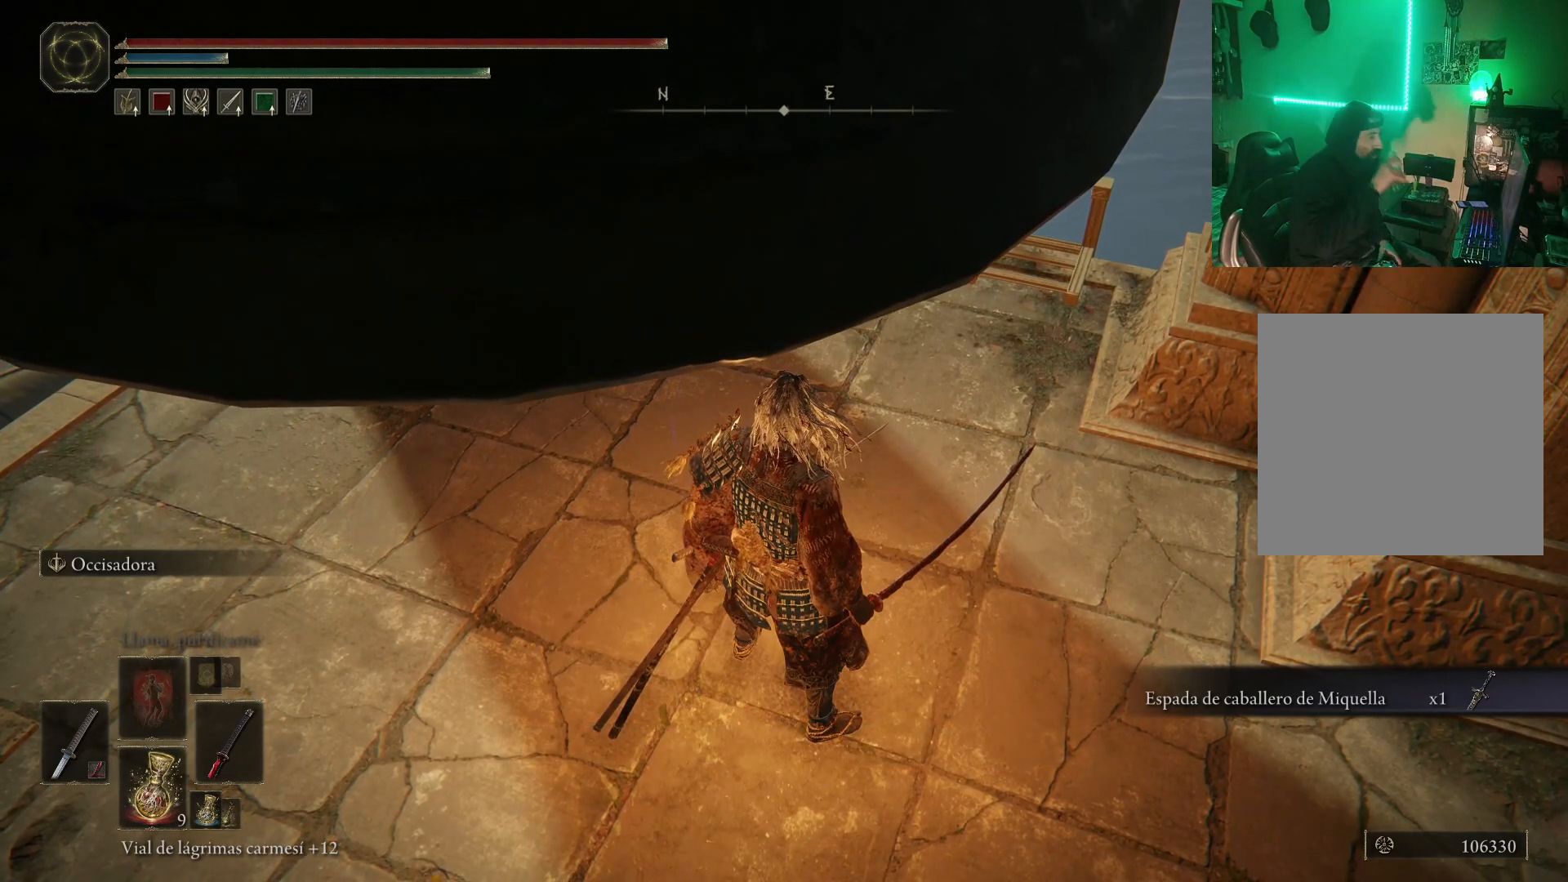
{"buttons": [], "left_stick": "center", "right_stick": "center", "events": []}
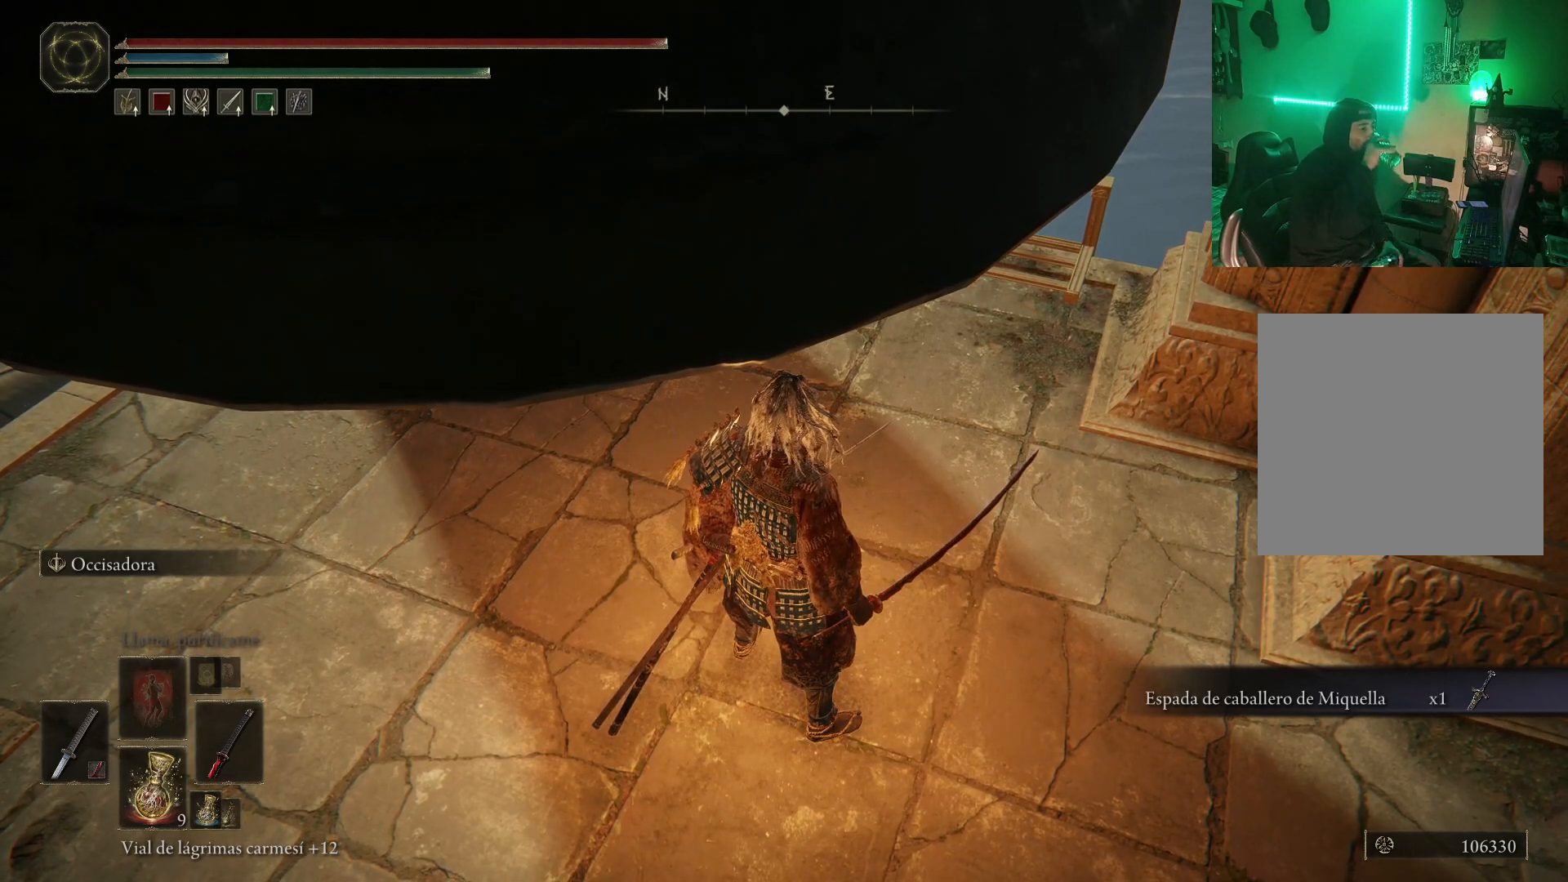
{"buttons": [], "left_stick": "center", "right_stick": "center", "events": []}
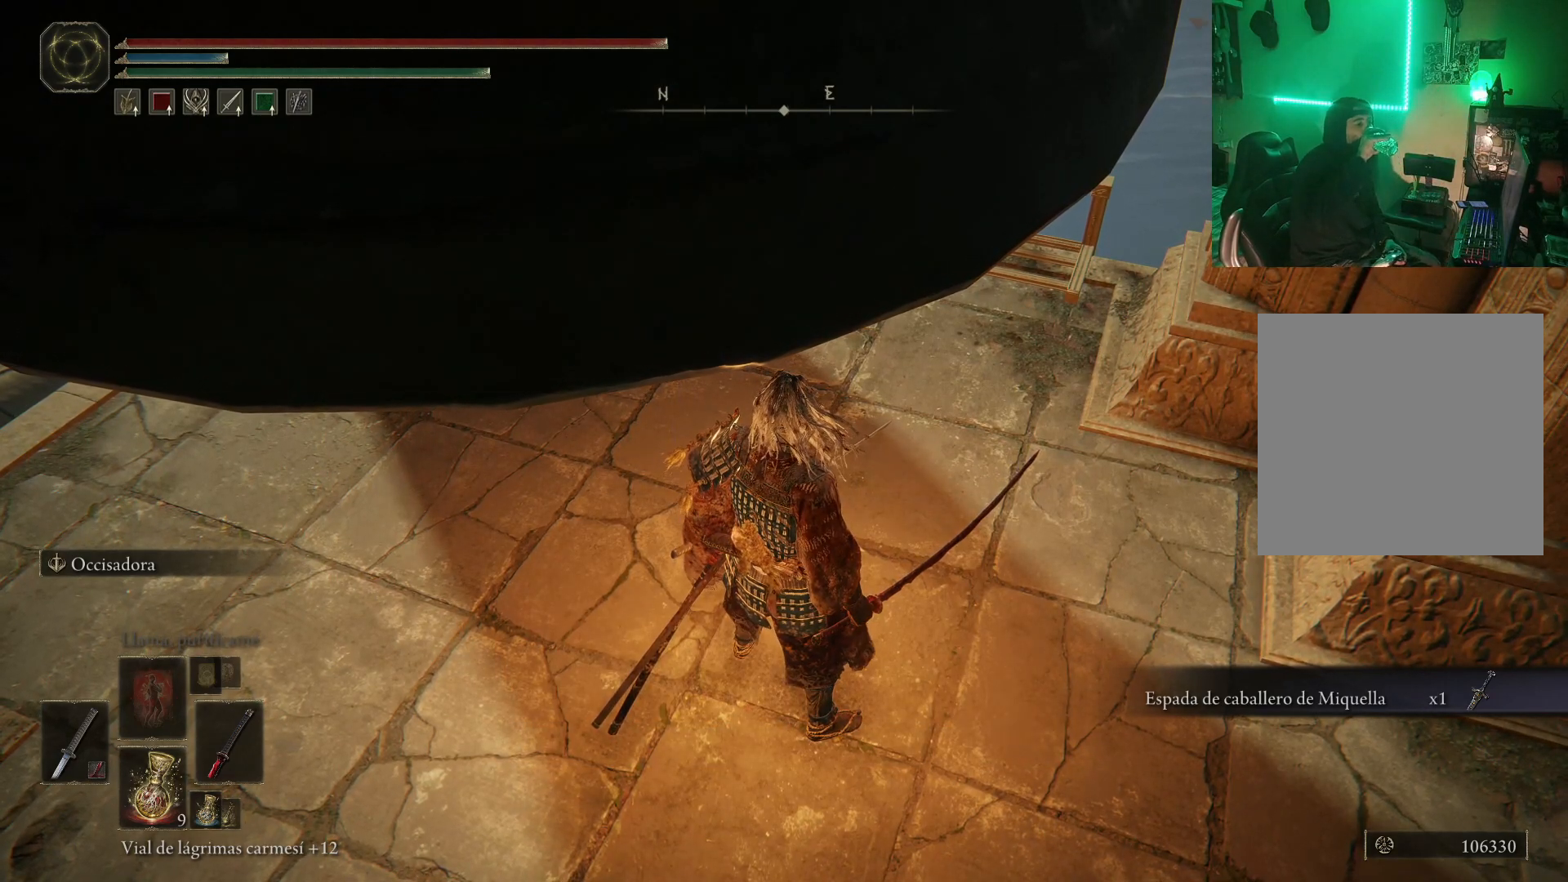
{"buttons": [], "left_stick": "center", "right_stick": "center", "events": []}
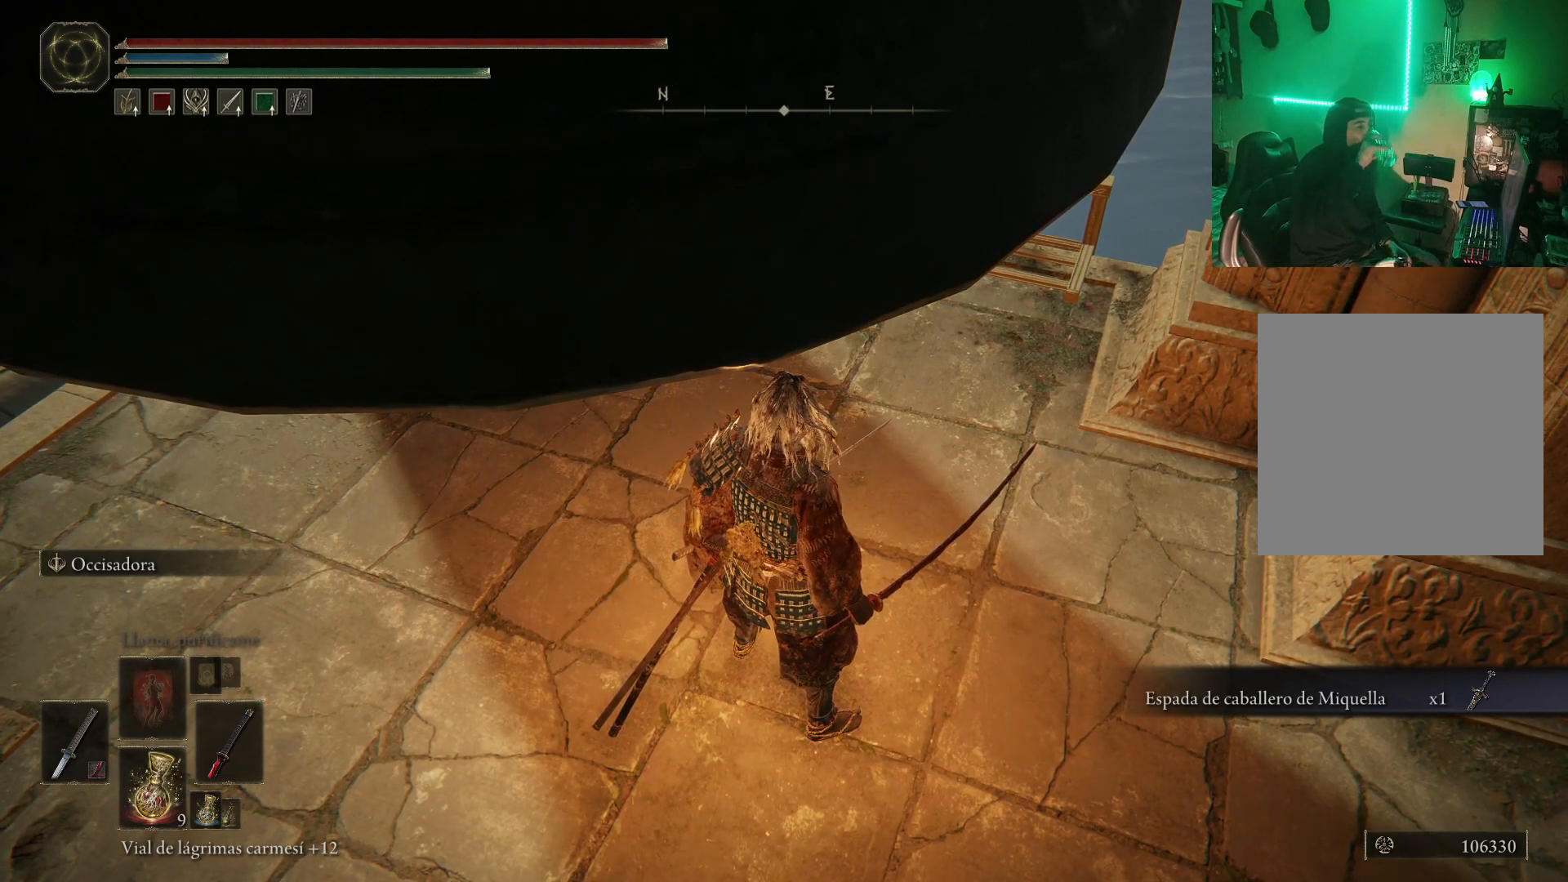
{"buttons": [], "left_stick": "center", "right_stick": "center", "events": [[100, "START", "down"], [233, "START", "up"]]}
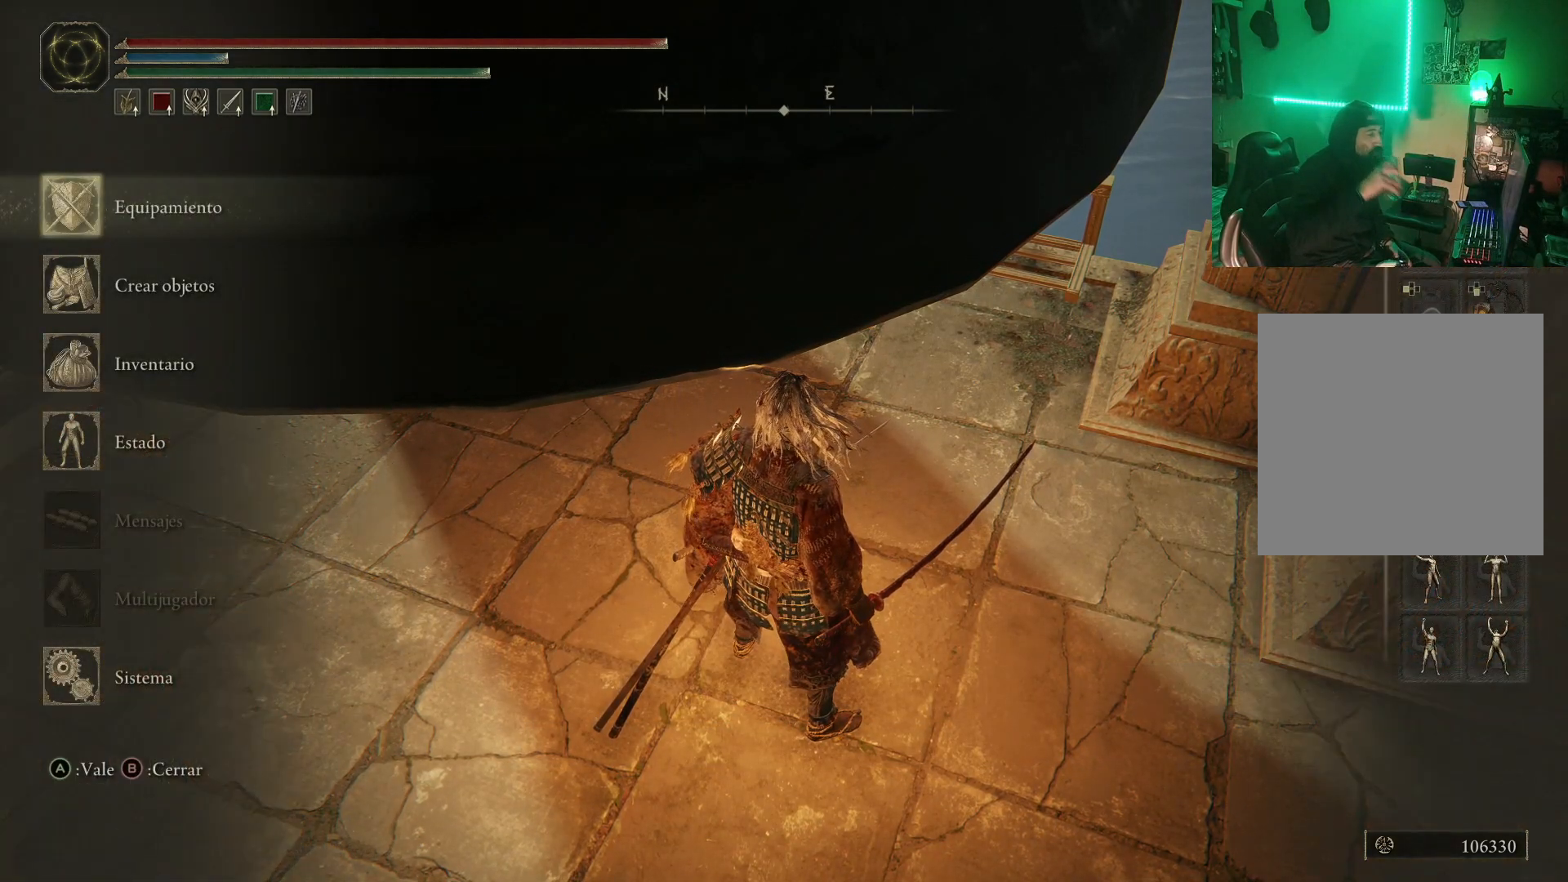
{"buttons": [], "left_stick": "center", "right_stick": "center", "events": [[267, "A", "down"], [383, "A", "up"]]}
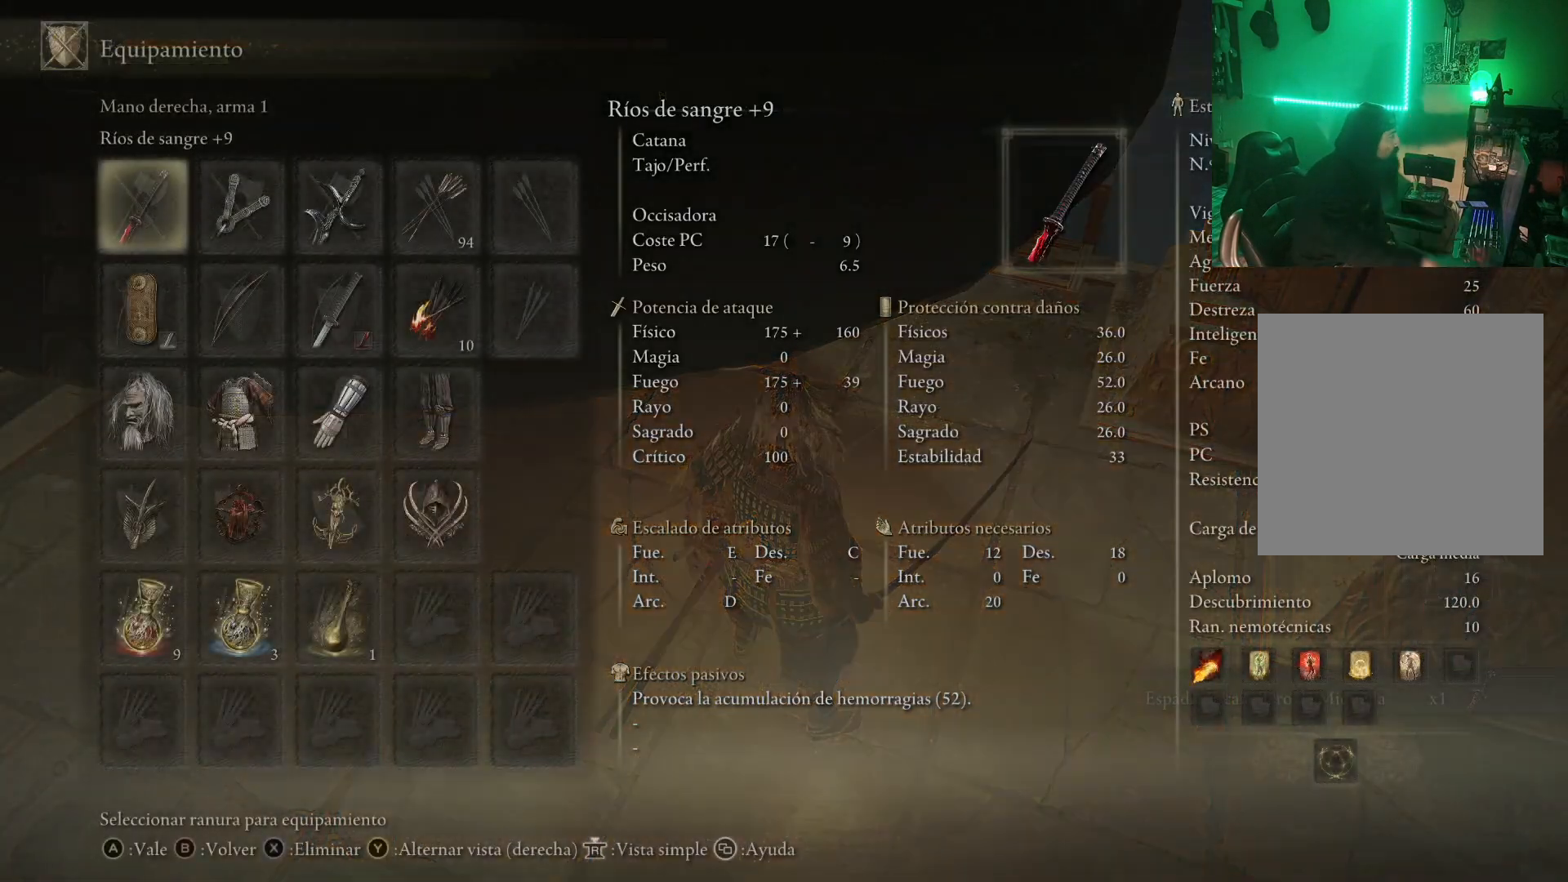
{"buttons": [], "left_stick": "center", "right_stick": "center", "events": [[67, "A", "down"], [167, "A", "up"]]}